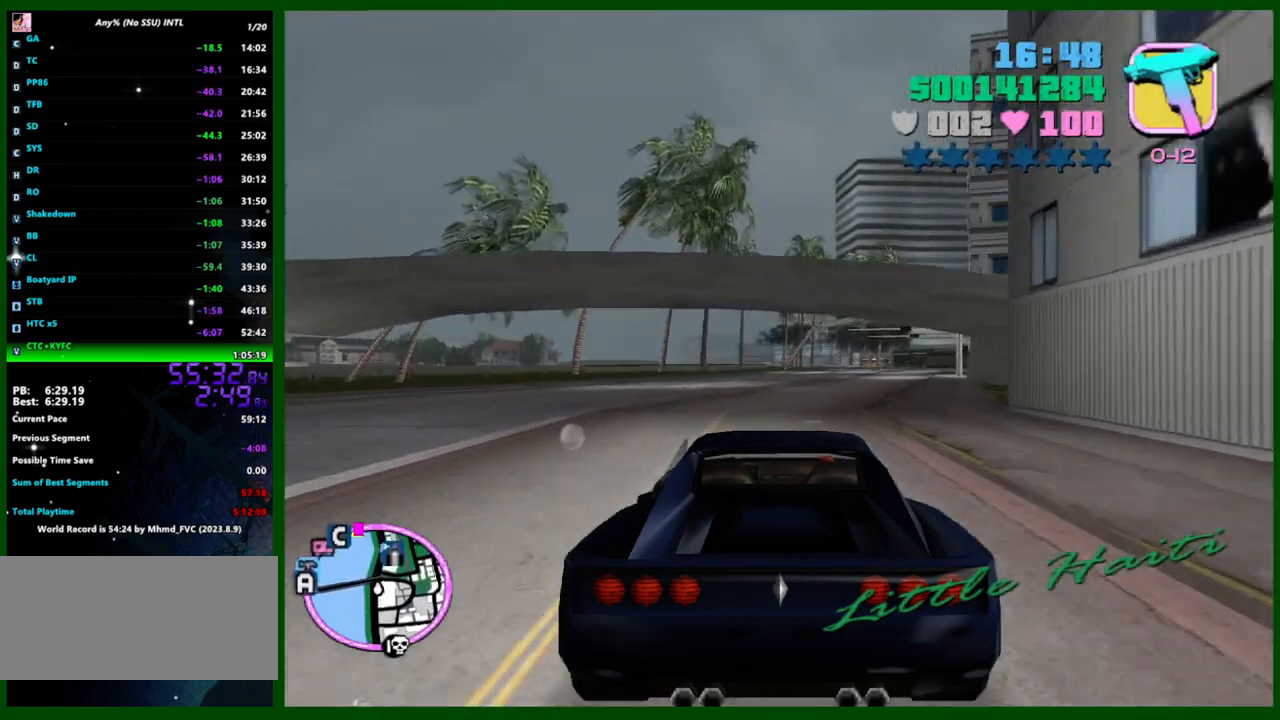
Gameplay with keyboard and mouse; each line is a JSON object with the keys and mouse buttons held at the frame after it. "events" lists presses ("down") and releases ("up") of "1", "2", "3", "4", "5", "a", "c", "caps_lock", "ctrl", "d", "down", "e", "escape", "f", "f1", "f2", "f3", "g", "h", "left", "q", "right", "s", "shift", "space", "tab", "up", "v", "w", "x", "y", "z", "mouse_left", "mouse_middle", "mouse_right", "mouse_wheel_up" and "mouse_wheel_down" between this image and that frame as [ms after this image, input, new state], when the widget could be followed in between. "mouse_left", "mouse_middle", "mouse_right", "mouse_wheel_up", "mouse_wheel_down" = the "left", "middle", "right", "wheel_up", "wheel_down" buttons of the "mouse" list. No other keys are recorded. Not read: mouse_move.
{"keys": ["w"], "mouse": [], "events": []}
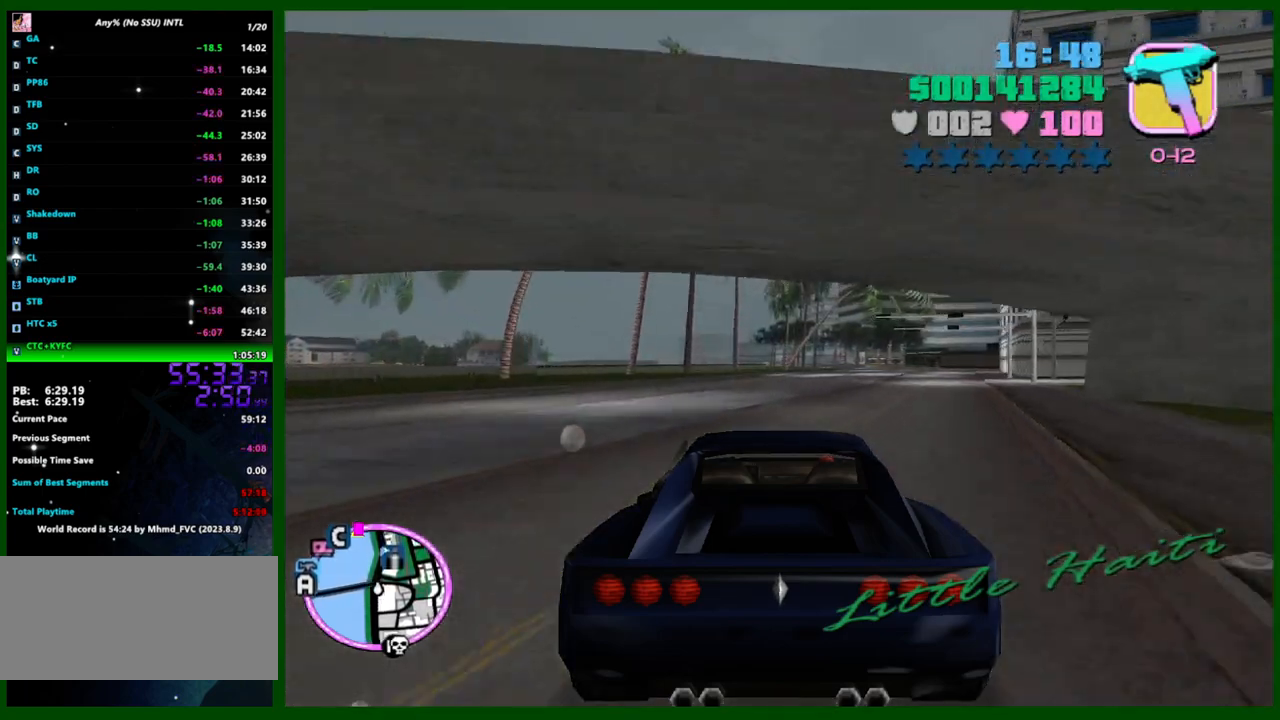
{"keys": ["w"], "mouse": [], "events": [[283, "e", "down"], [283, "q", "down"], [333, "e", "up"], [333, "q", "up"]]}
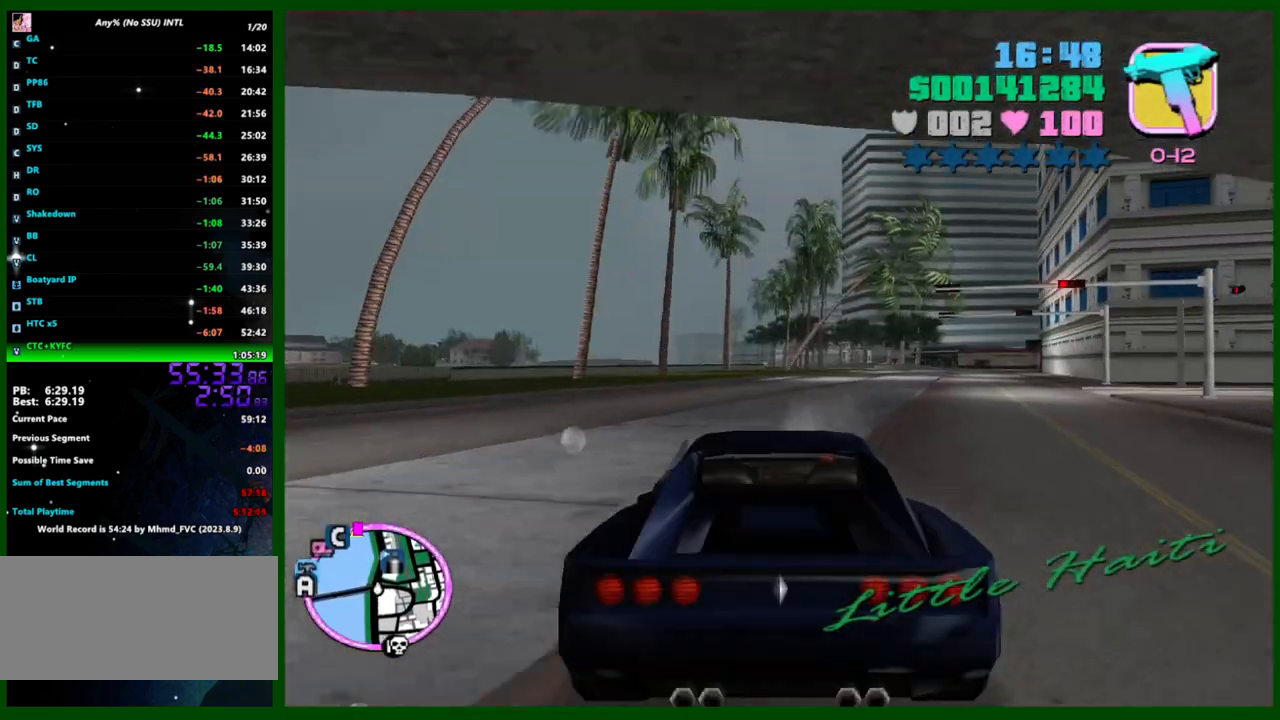
{"keys": ["w"], "mouse": [], "events": []}
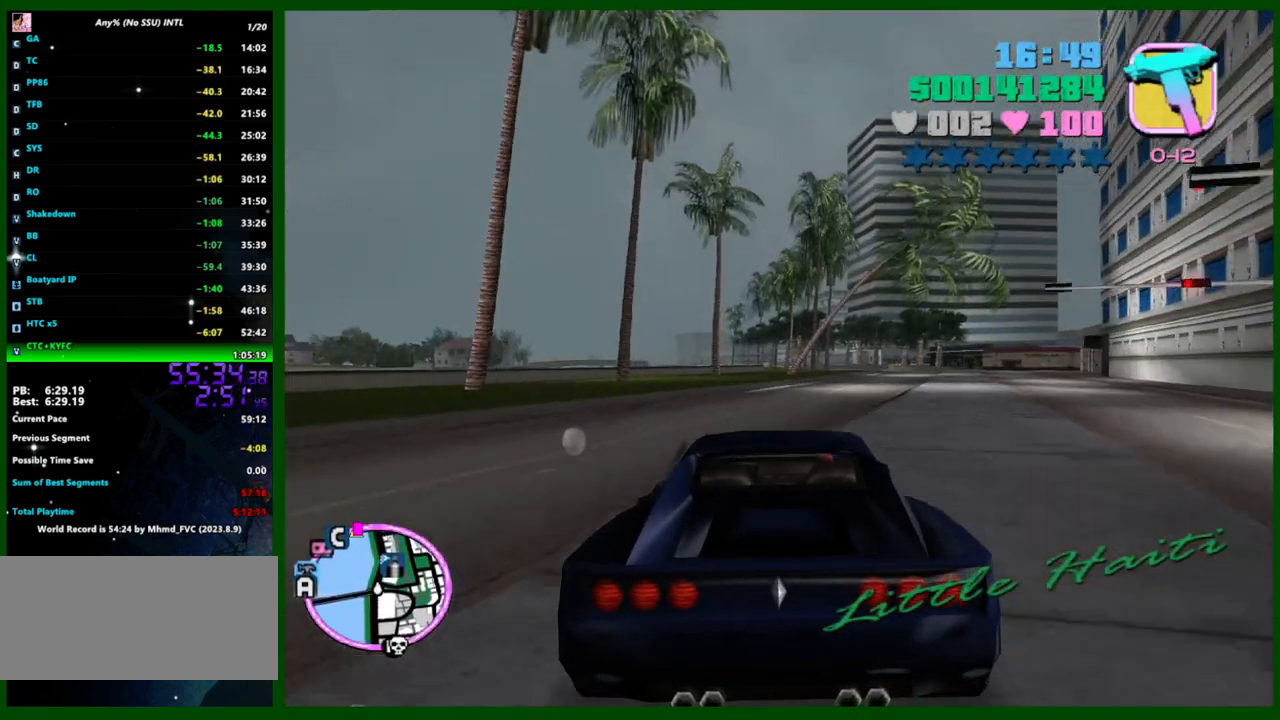
{"keys": ["w"], "mouse": [], "events": [[133, "d", "down"], [233, "d", "up"]]}
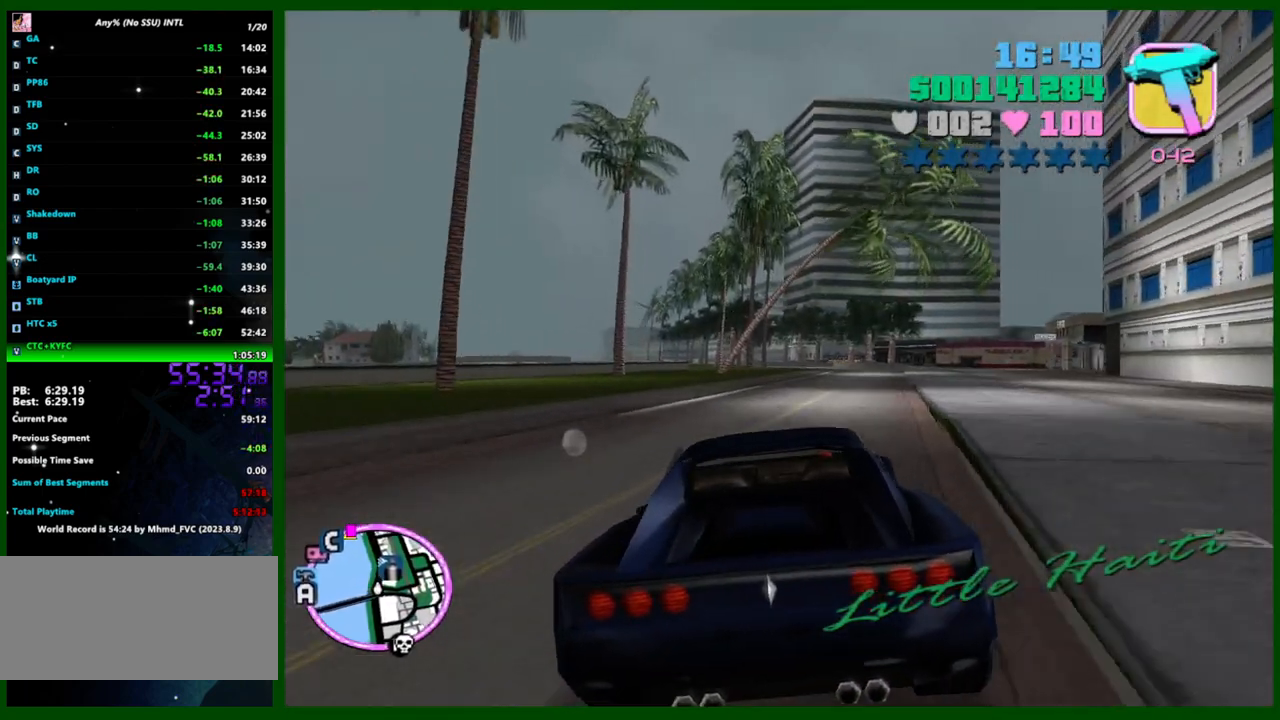
{"keys": ["w"], "mouse": [], "events": [[150, "q", "down"], [250, "e", "down"], [250, "q", "up"], [283, "e", "up"]]}
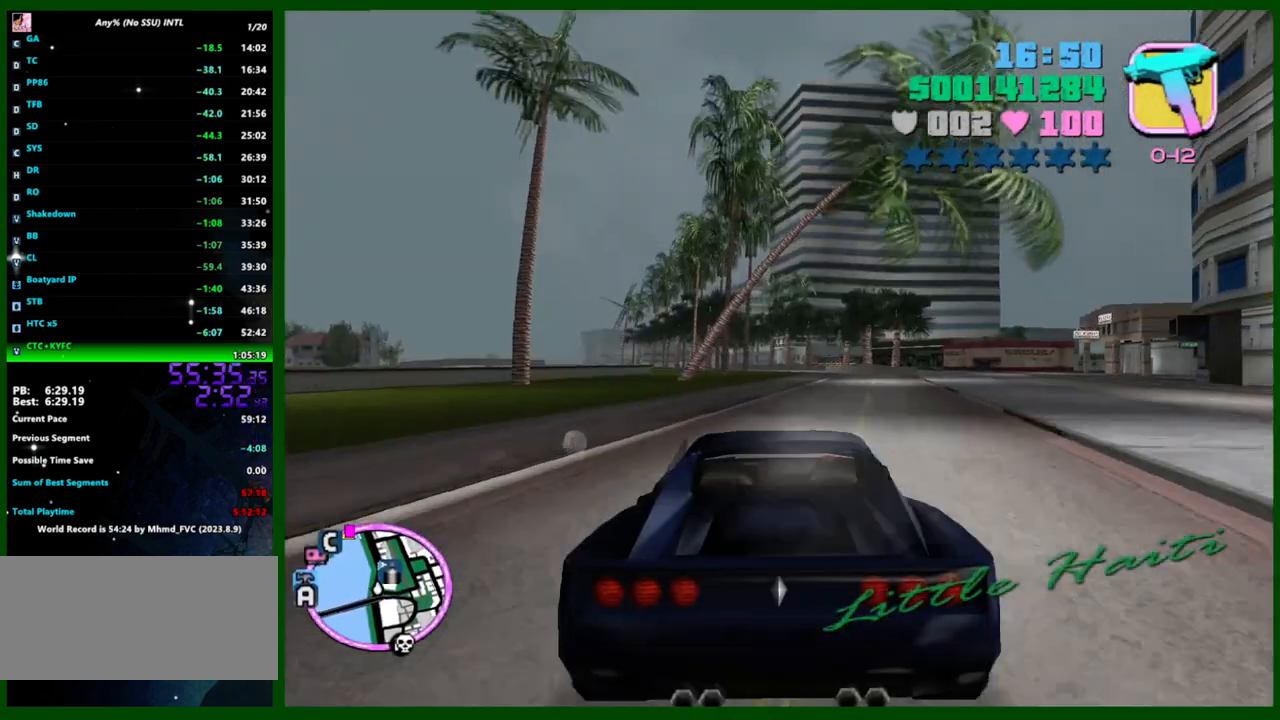
{"keys": ["w"], "mouse": [], "events": []}
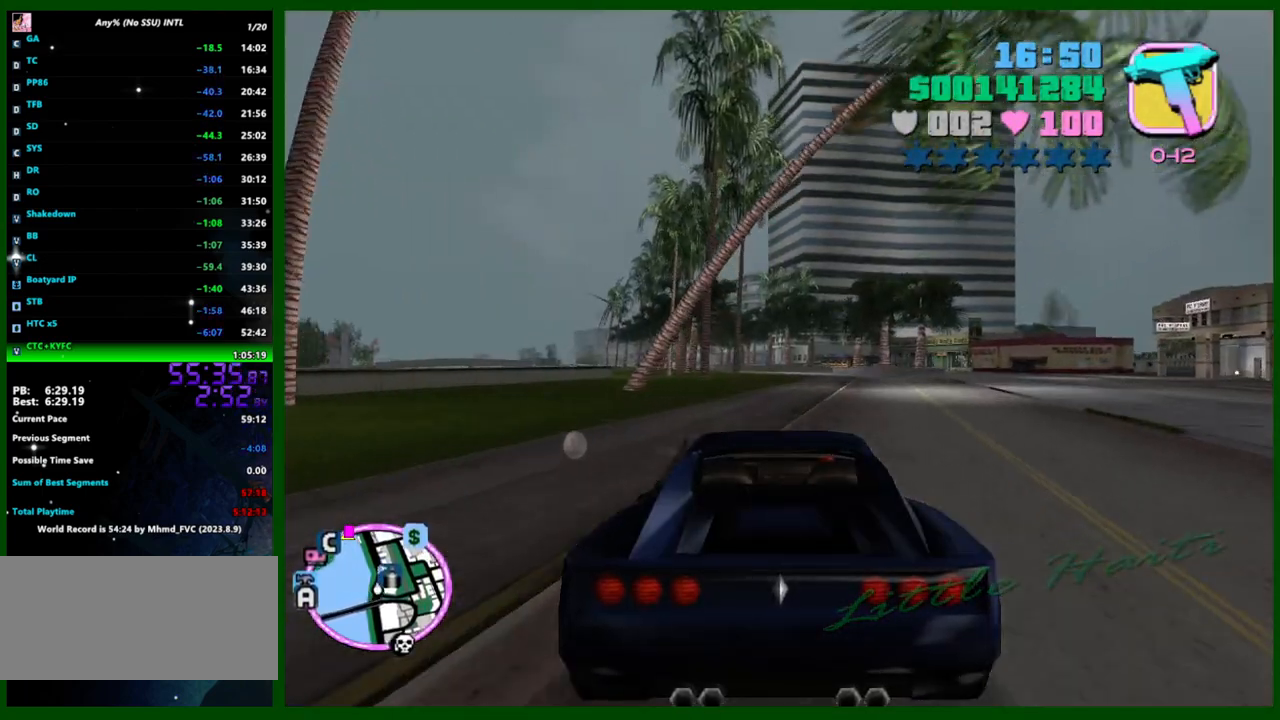
{"keys": ["w"], "mouse": [], "events": [[133, "e", "down"], [133, "q", "down"], [183, "q", "up"], [233, "e", "up"]]}
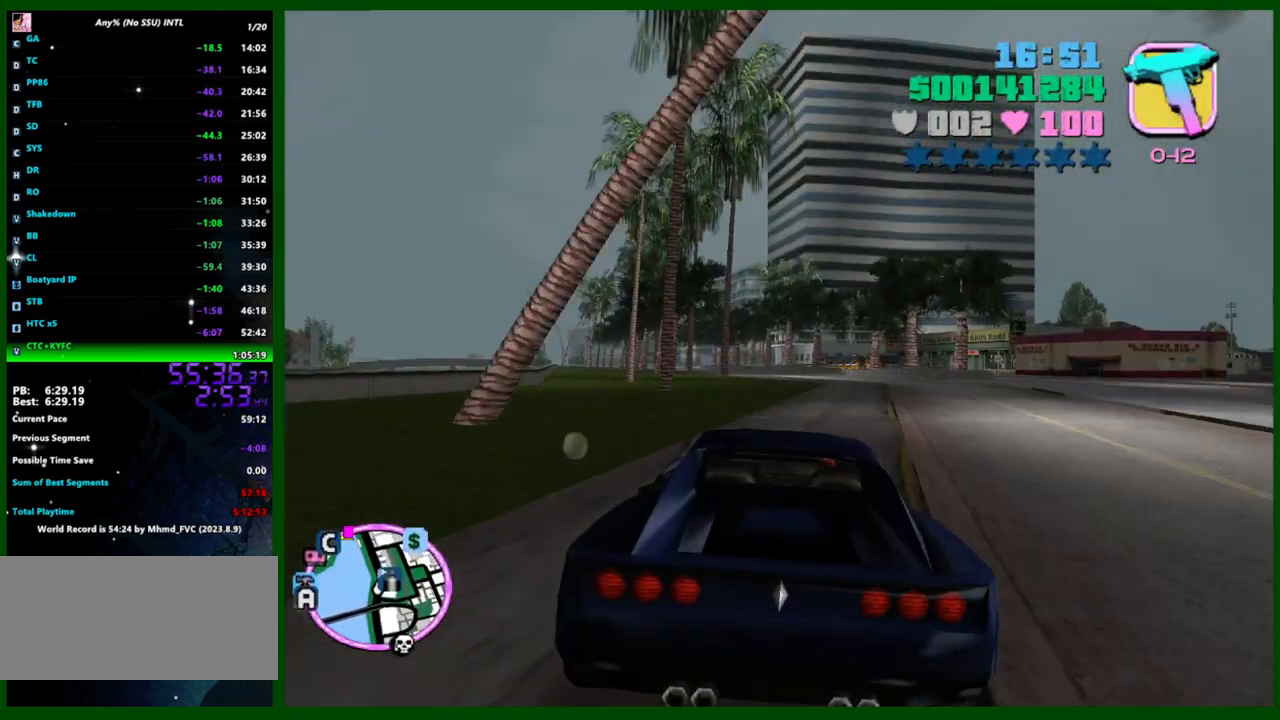
{"keys": ["w"], "mouse": [], "events": []}
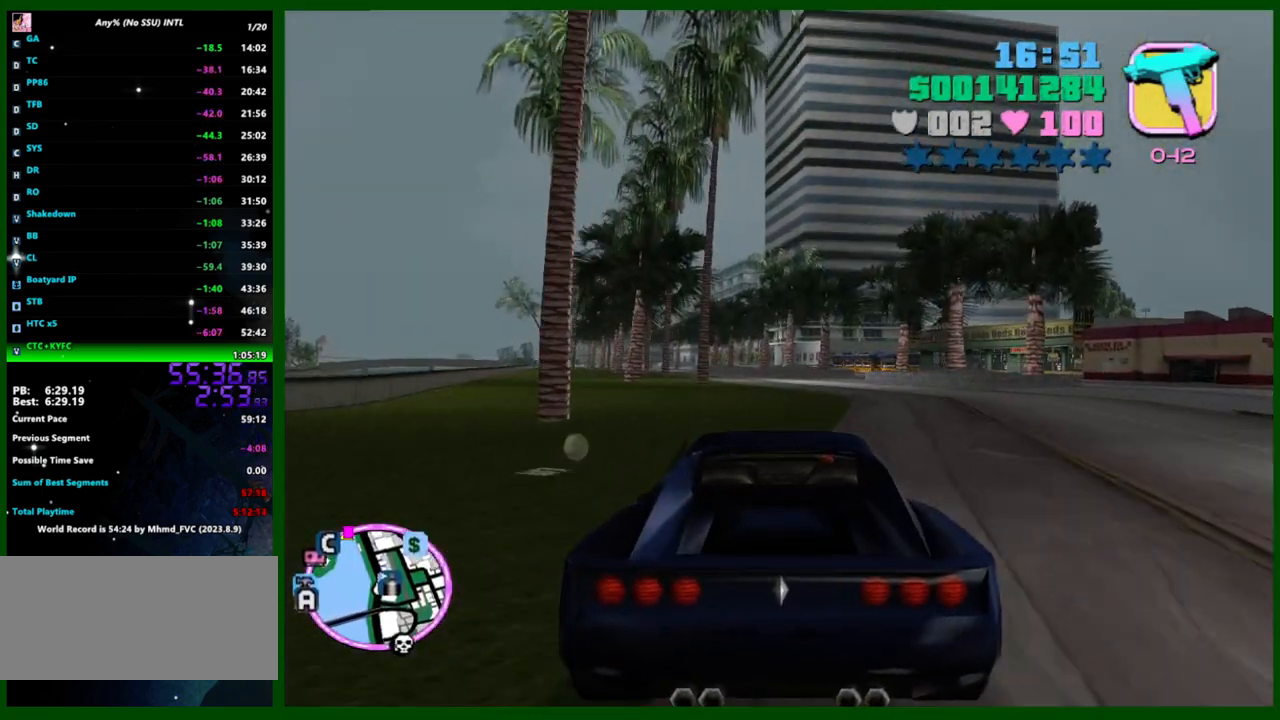
{"keys": ["w"], "mouse": [], "events": []}
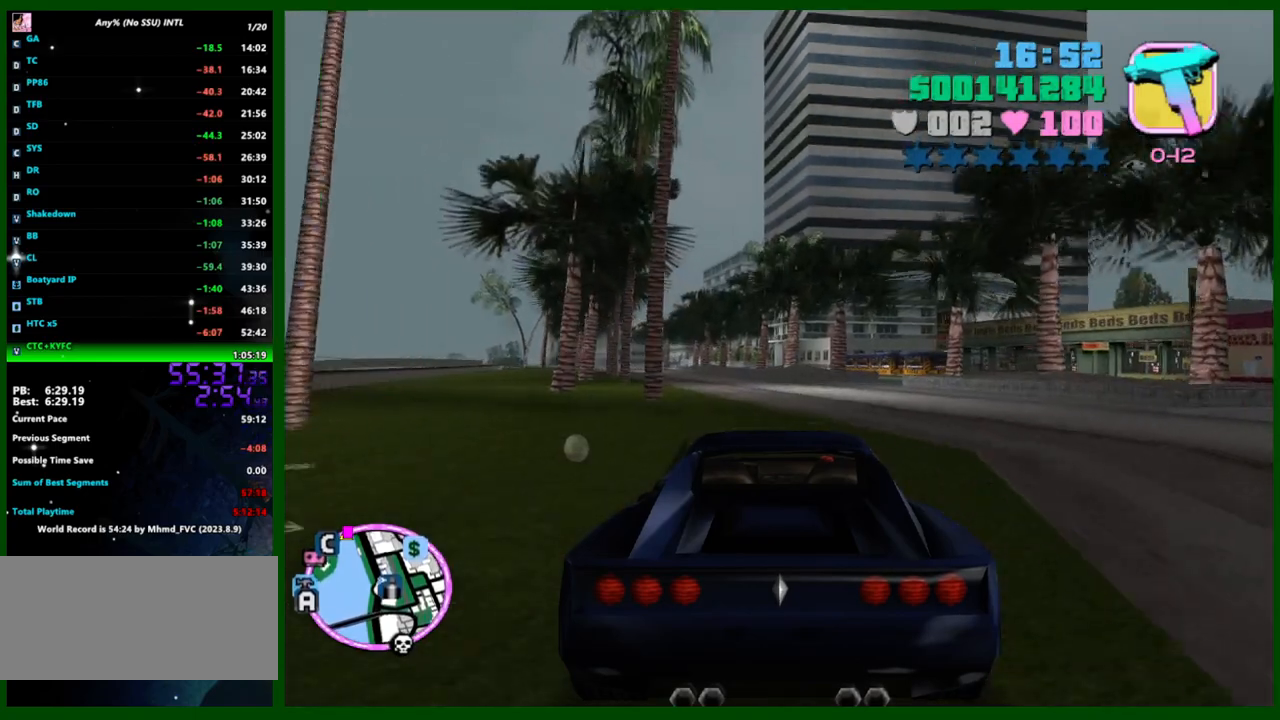
{"keys": ["w"], "mouse": [], "events": [[133, "a", "down"], [233, "a", "up"], [417, "a", "down"], [467, "a", "up"]]}
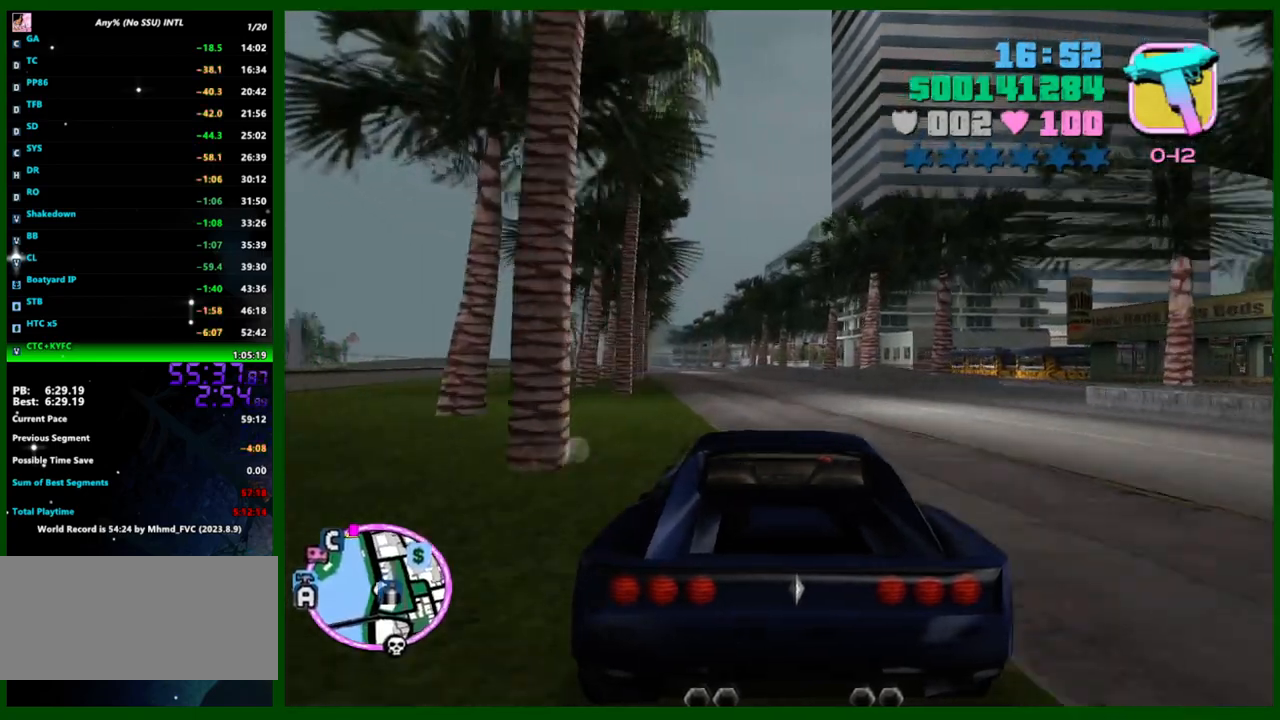
{"keys": ["w"], "mouse": [], "events": [[283, "a", "down"], [333, "a", "up"]]}
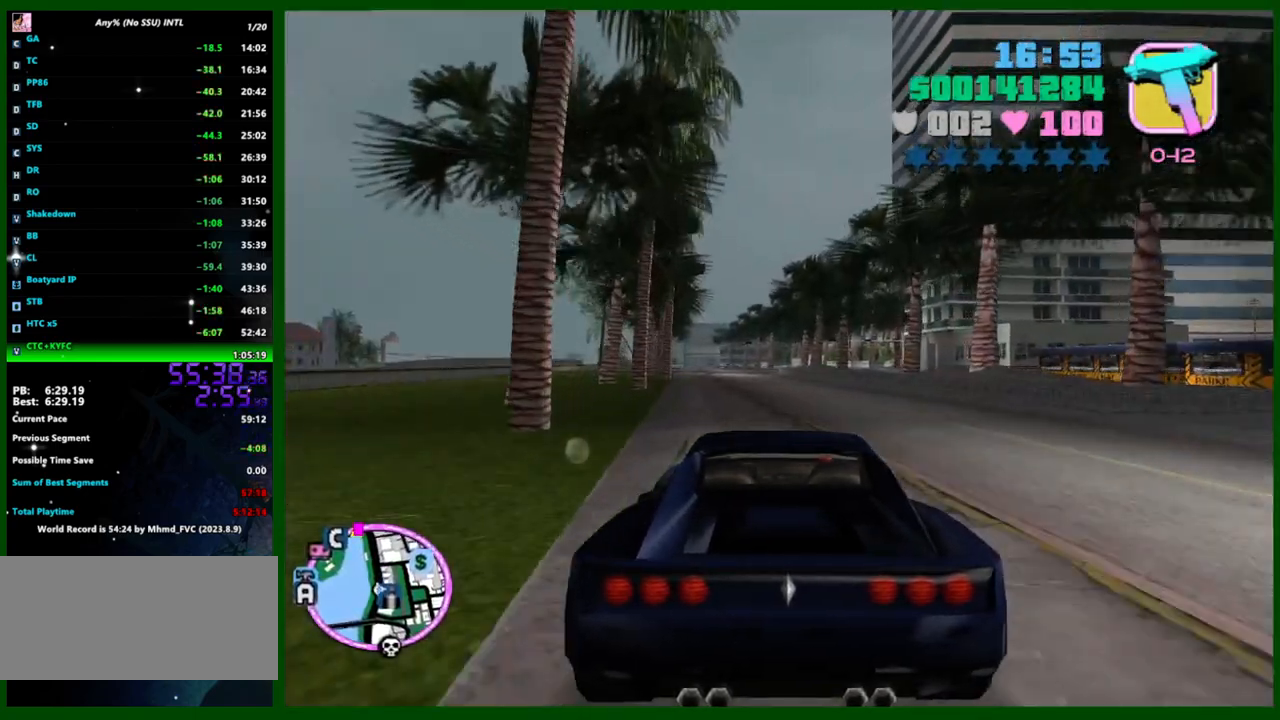
{"keys": ["w"], "mouse": [], "events": [[250, "a", "down"], [300, "a", "up"]]}
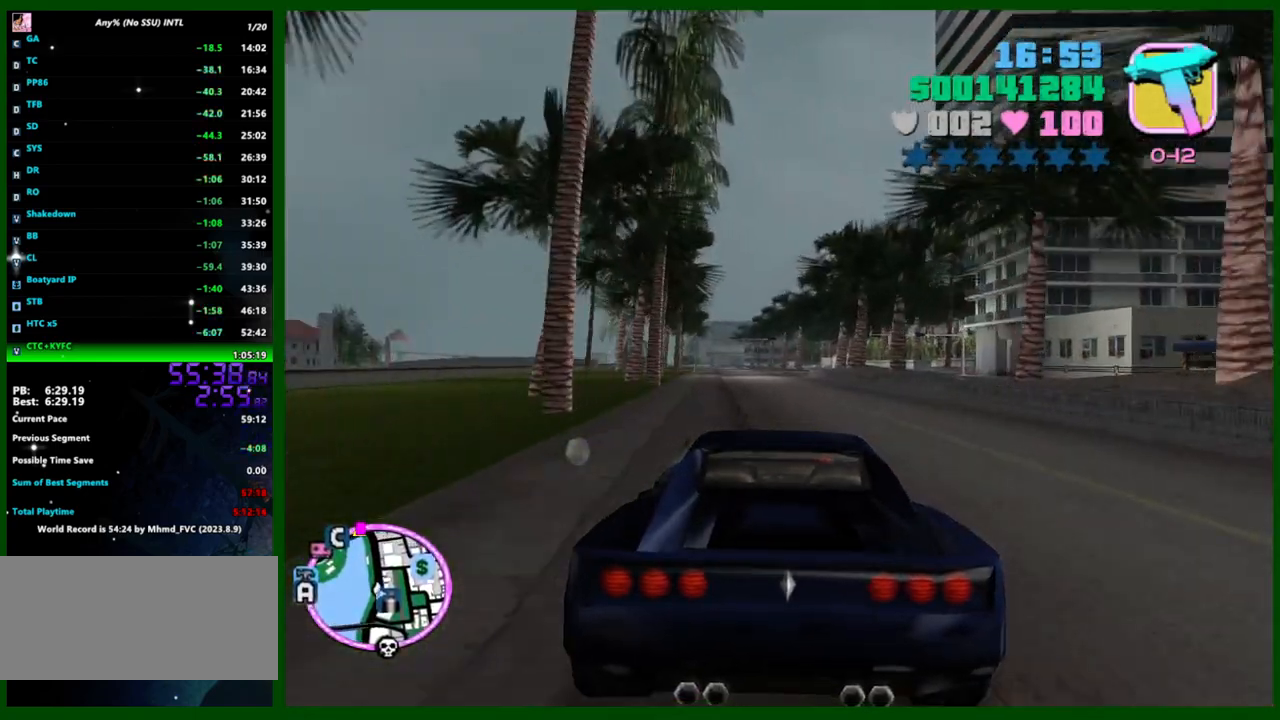
{"keys": ["w"], "mouse": [], "events": [[233, "a", "down"], [283, "a", "up"]]}
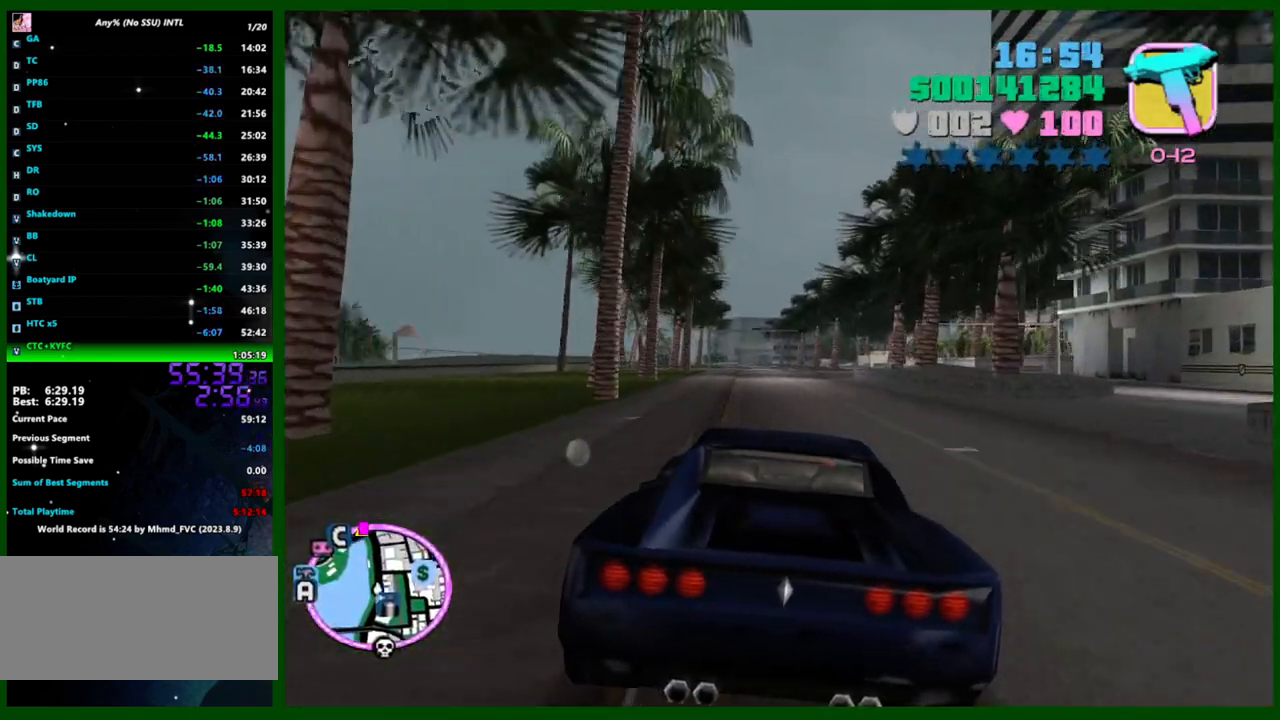
{"keys": ["w"], "mouse": [], "events": []}
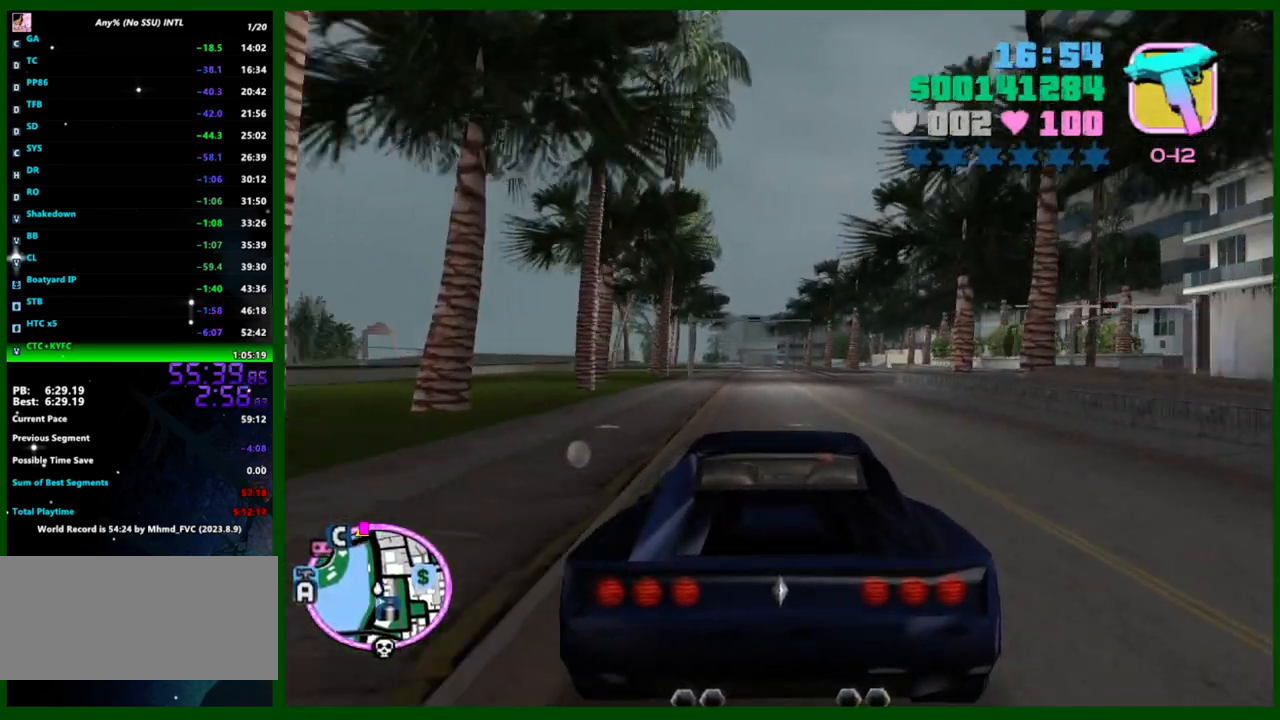
{"keys": ["w"], "mouse": [], "events": [[300, "a", "down"], [350, "a", "up"]]}
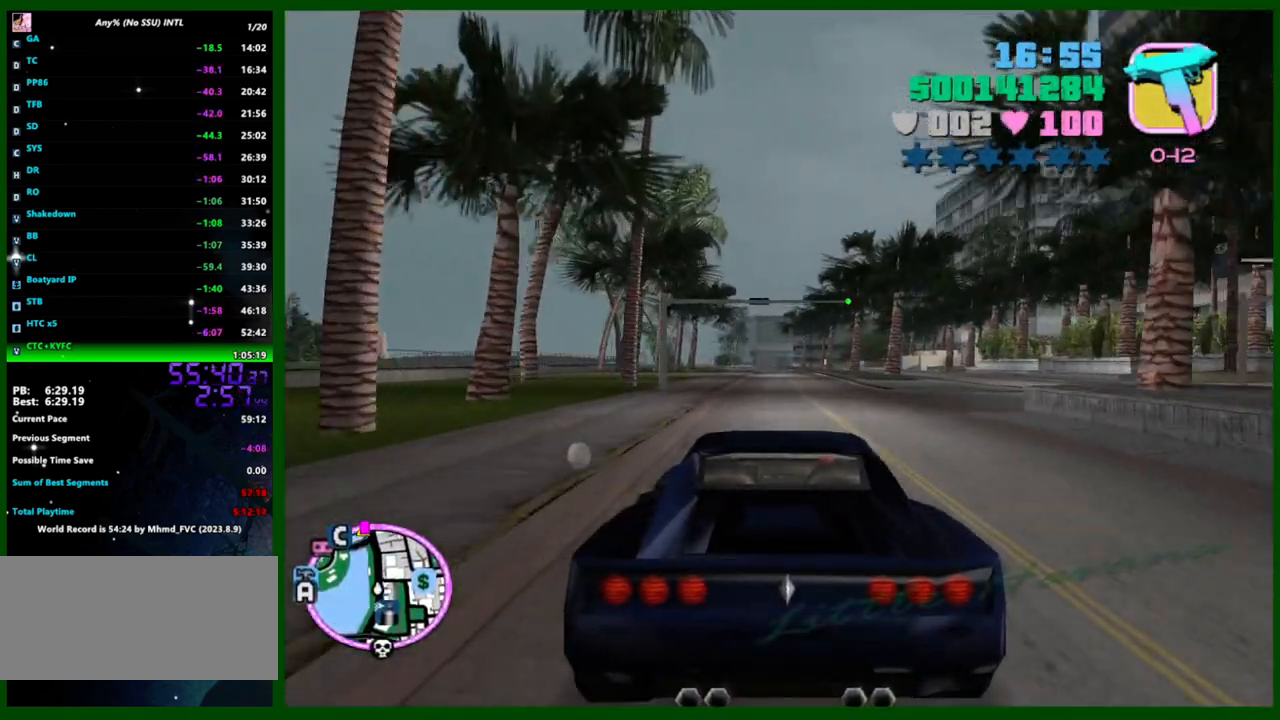
{"keys": ["w"], "mouse": [], "events": [[317, "e", "down"], [317, "q", "down"], [367, "q", "up"], [417, "e", "up"]]}
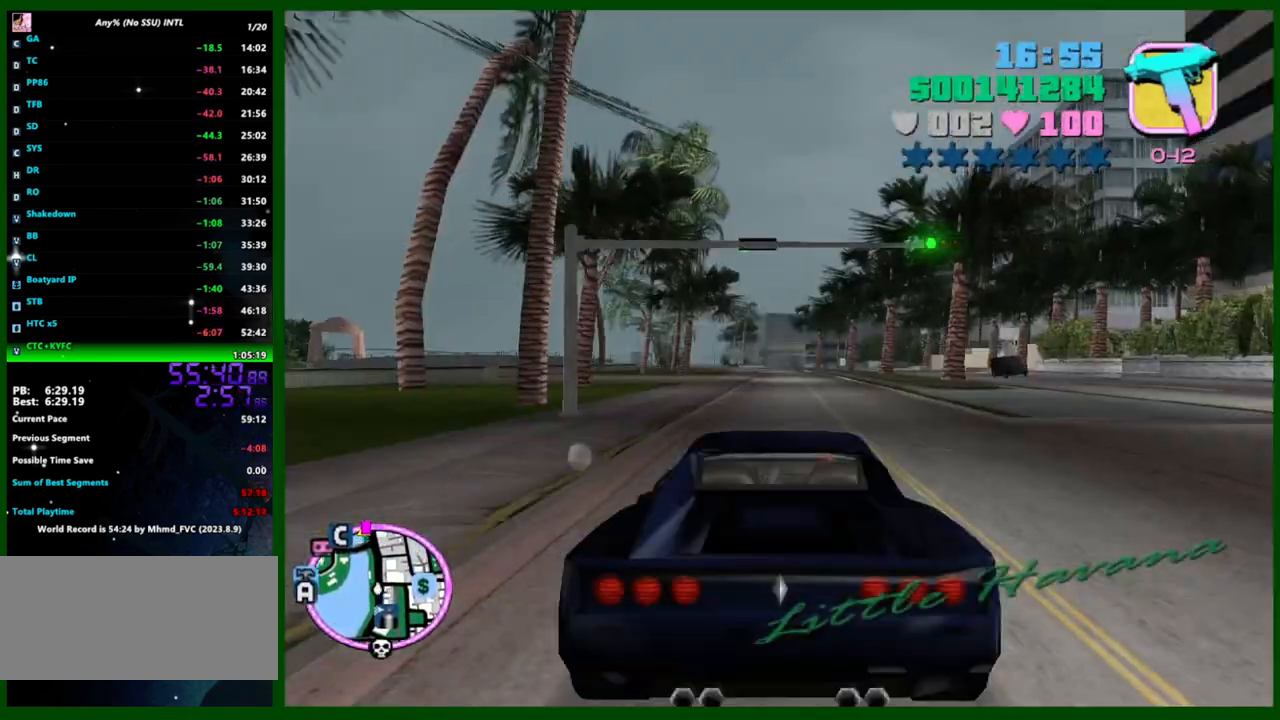
{"keys": ["w"], "mouse": [], "events": []}
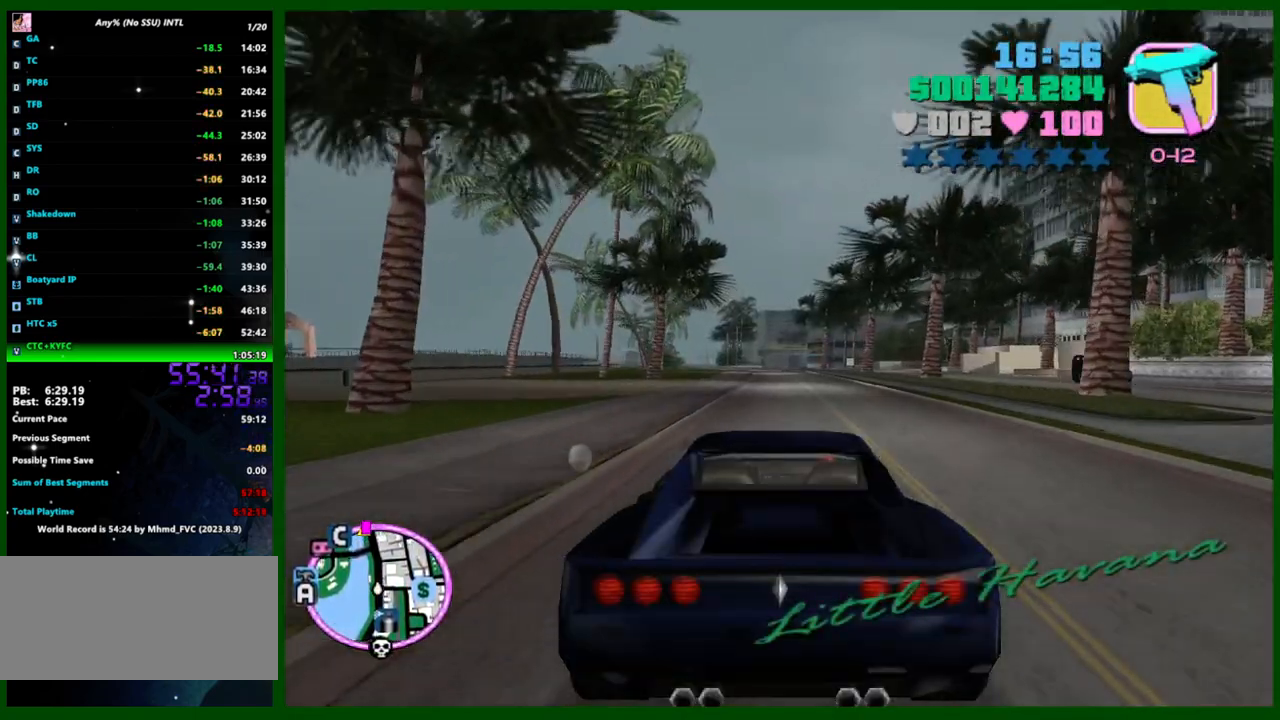
{"keys": ["w"], "mouse": [], "events": []}
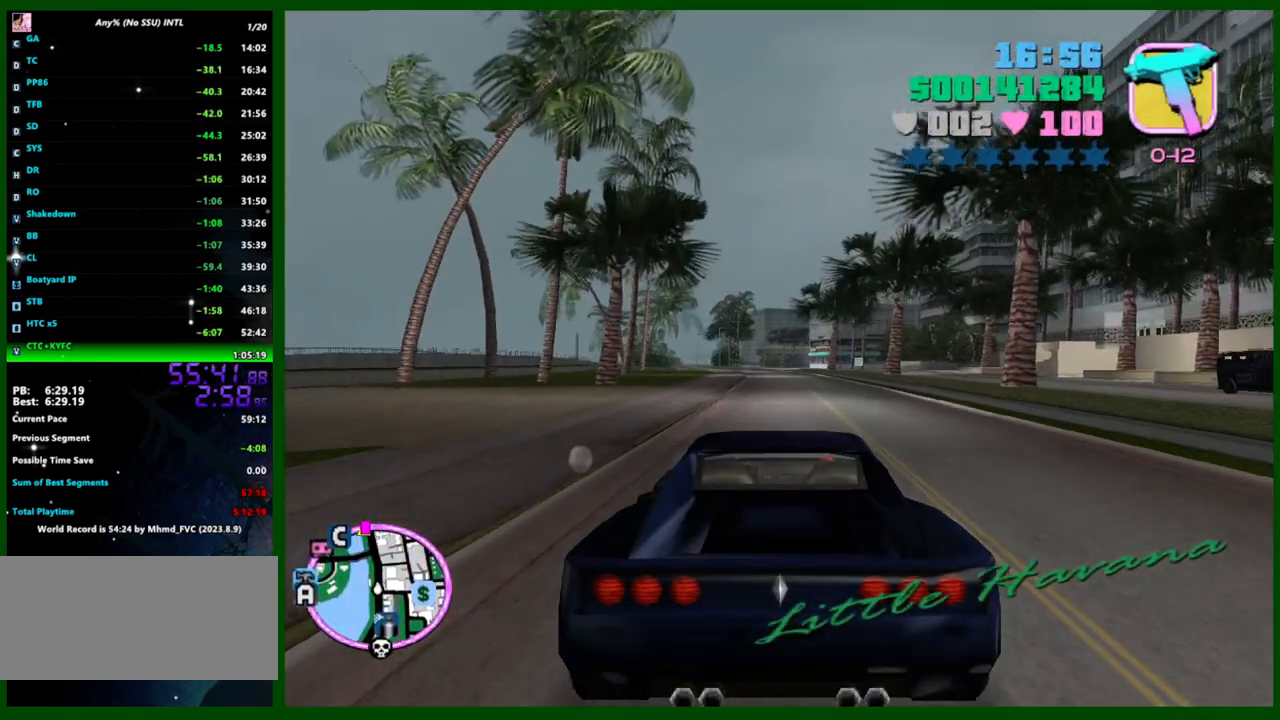
{"keys": ["w"], "mouse": [], "events": [[367, "q", "down"], [417, "e", "down"], [417, "q", "up"], [467, "e", "up"]]}
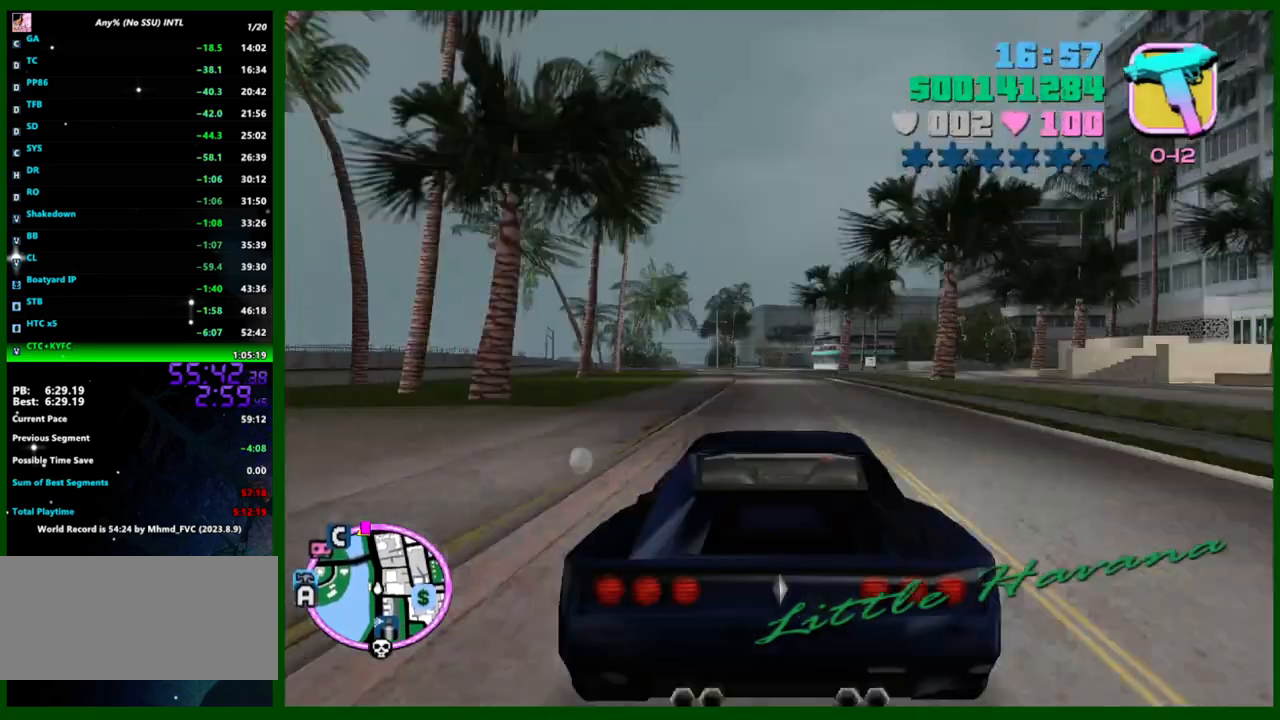
{"keys": ["e", "q", "w"], "mouse": [], "events": [[433, "q", "down"], [483, "e", "down"]]}
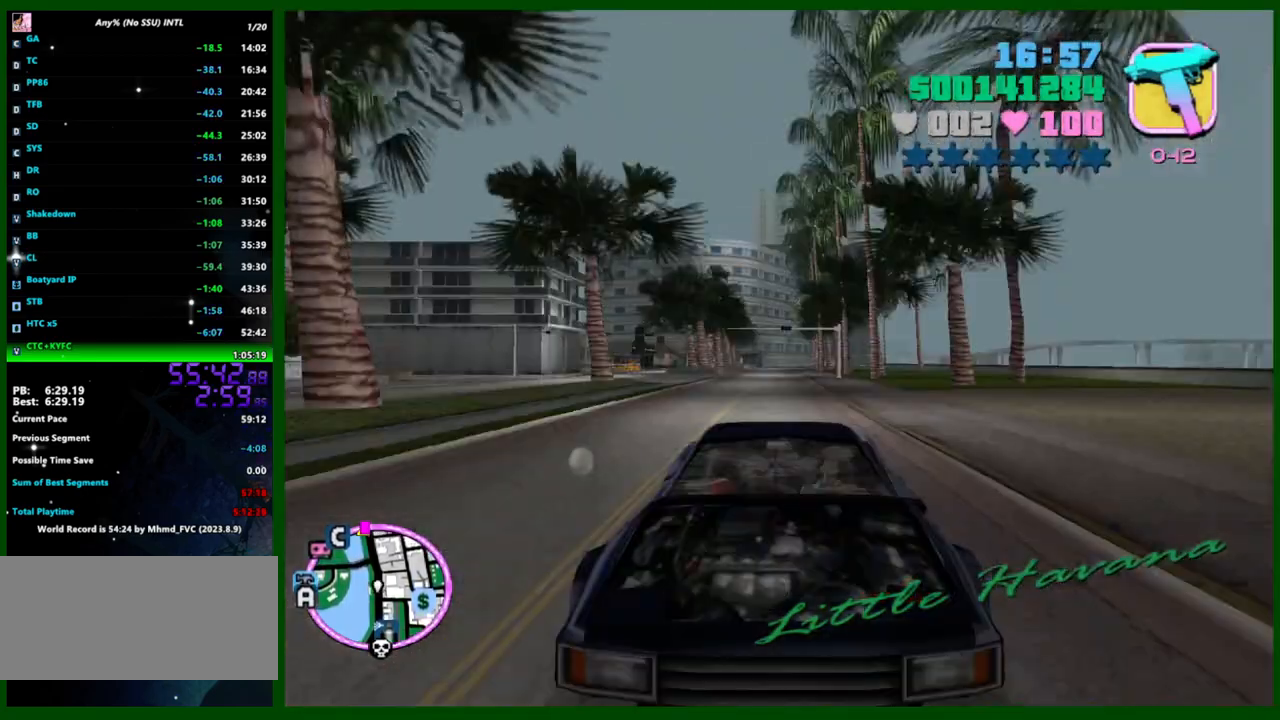
{"keys": ["w"], "mouse": [], "events": [[17, "e", "up"], [17, "q", "up"], [167, "e", "down"], [167, "q", "down"], [217, "e", "up"], [217, "q", "up"]]}
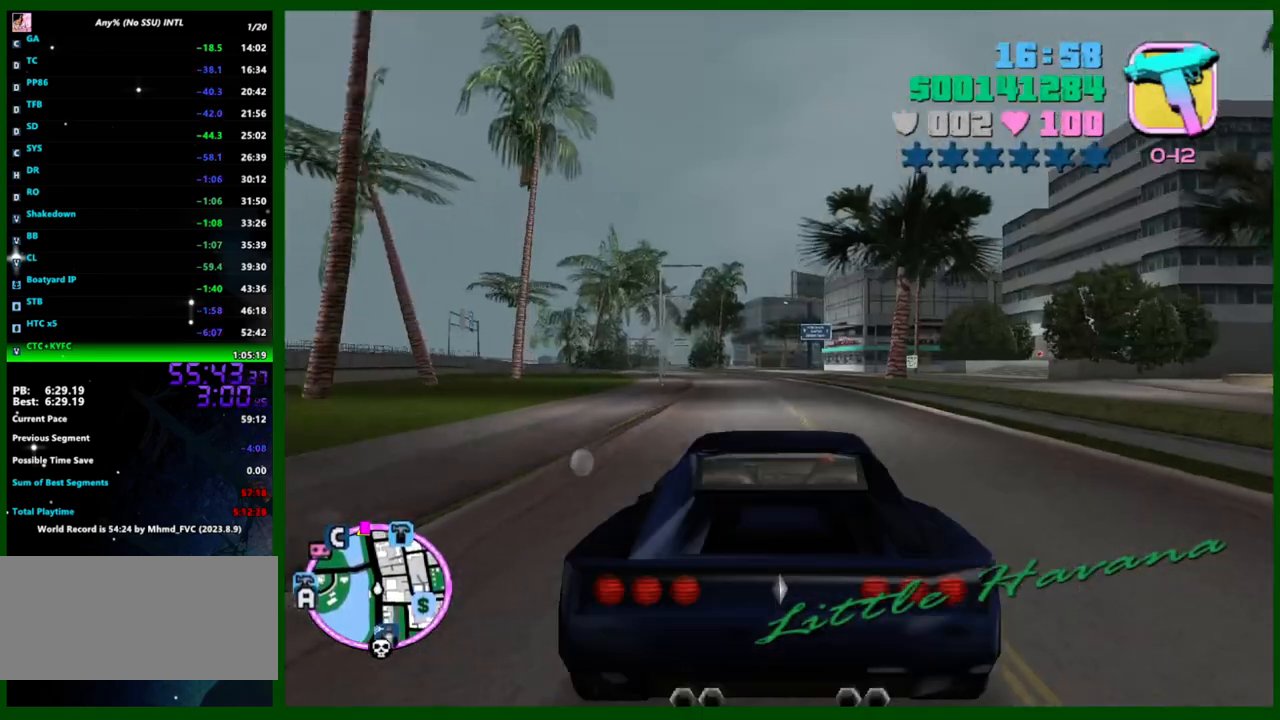
{"keys": ["w"], "mouse": [], "events": []}
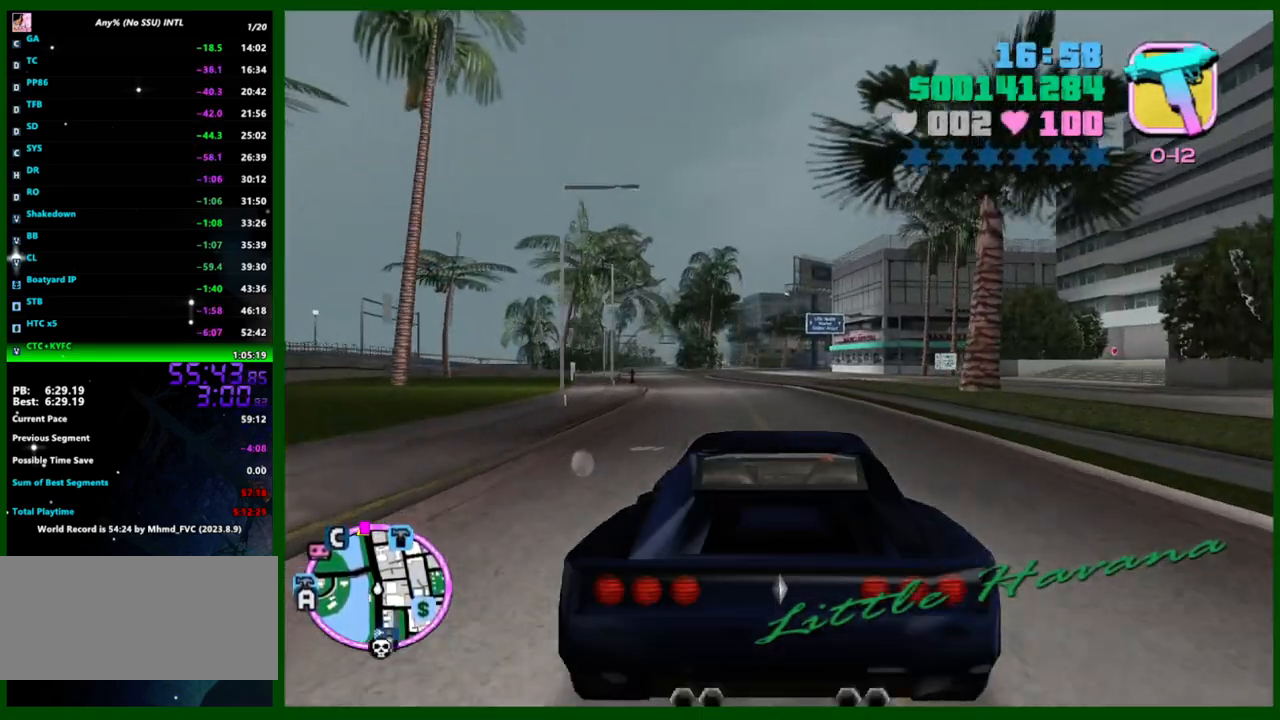
{"keys": ["w"], "mouse": [], "events": []}
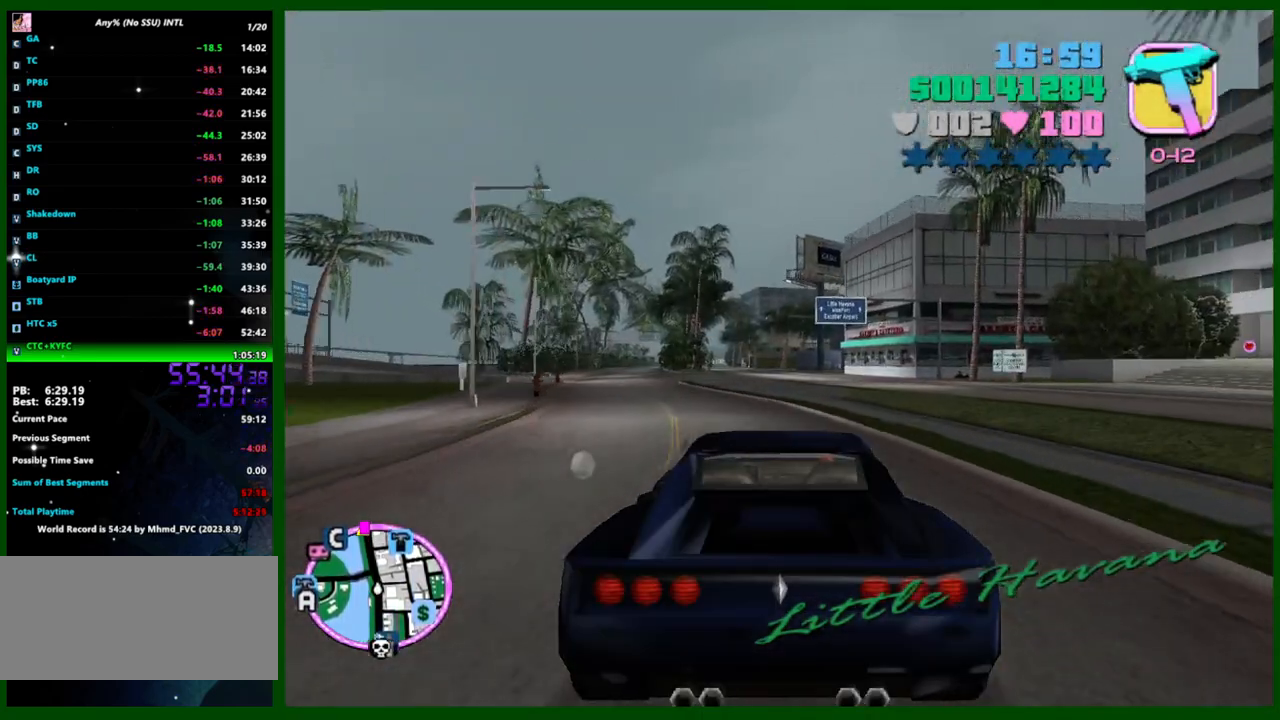
{"keys": ["a", "w"], "mouse": [], "events": [[167, "a", "down"], [267, "a", "up"], [450, "a", "down"]]}
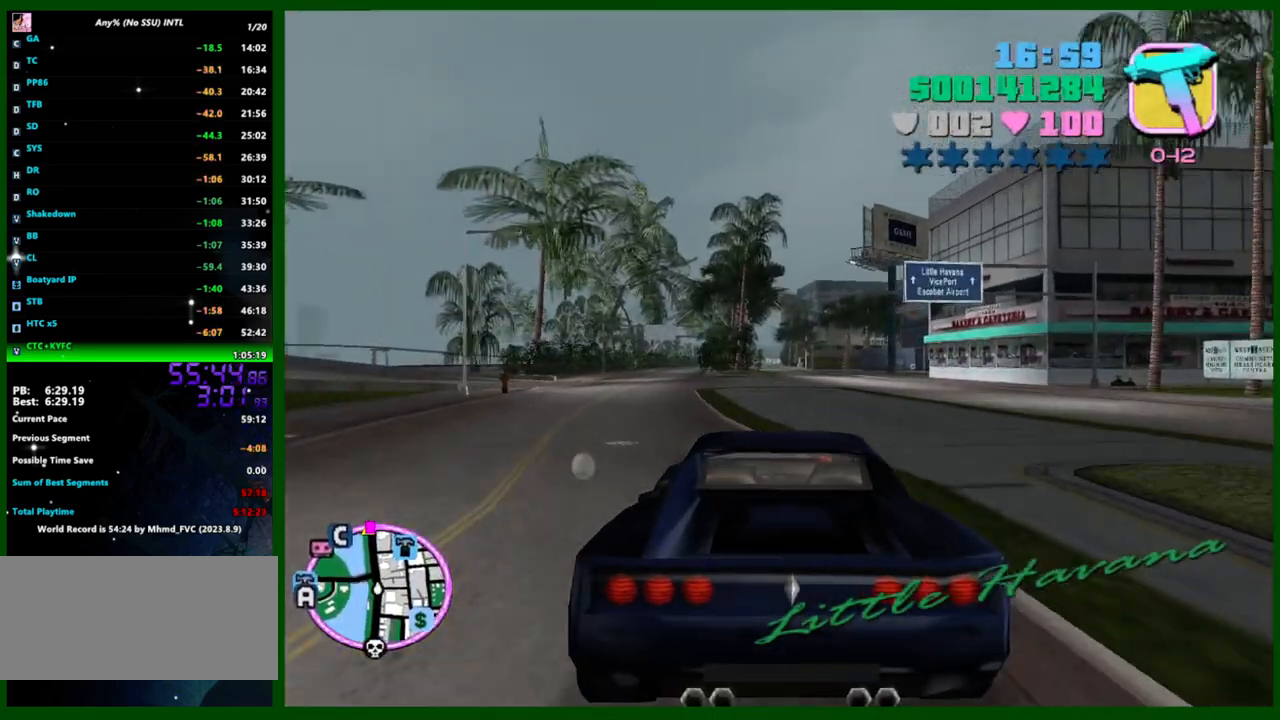
{"keys": ["a", "w"], "mouse": [], "events": [[33, "a", "up"], [233, "a", "down"], [317, "a", "up"], [417, "a", "down"]]}
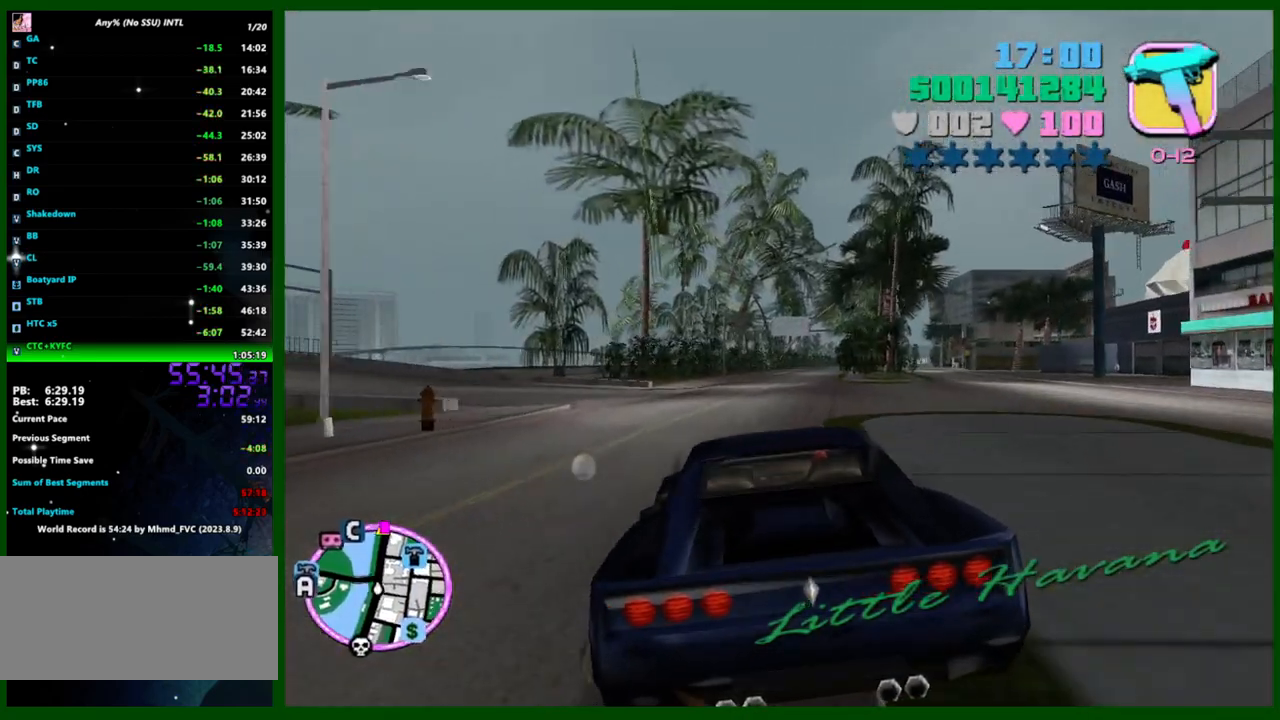
{"keys": ["a", "w"], "mouse": [], "events": [[150, "a", "up"], [200, "a", "down"]]}
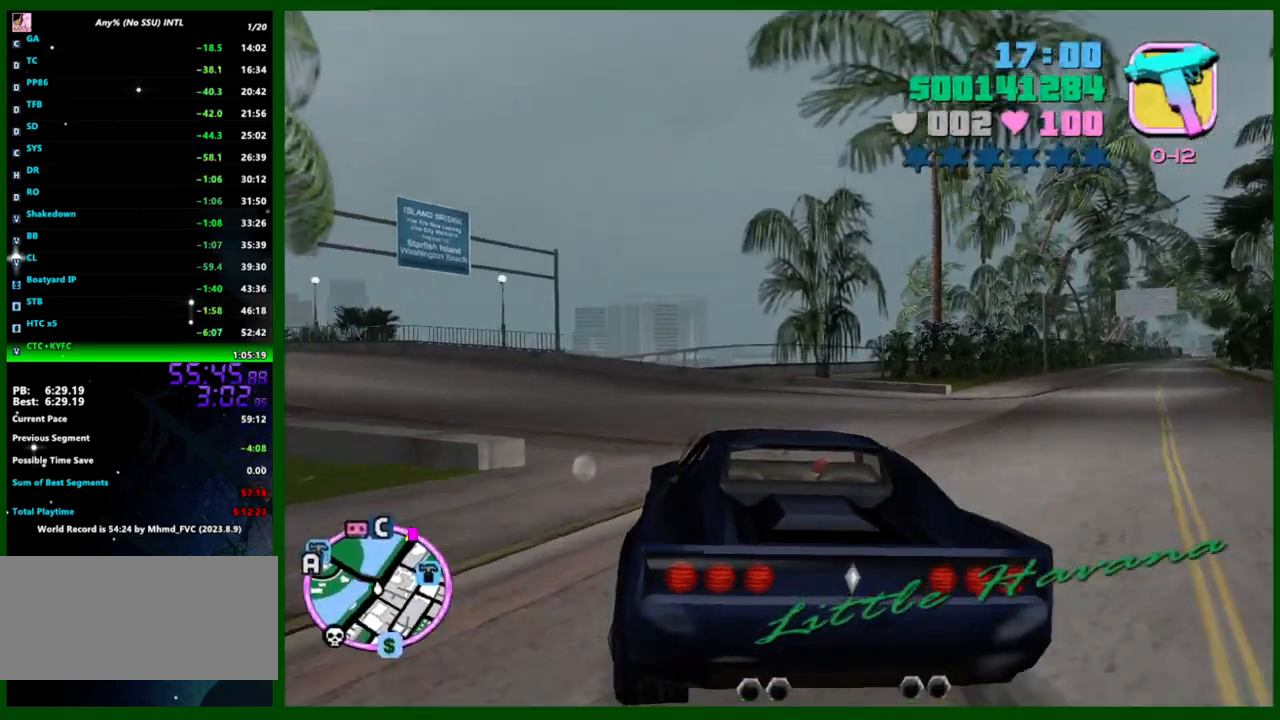
{"keys": ["a", "w"], "mouse": [], "events": []}
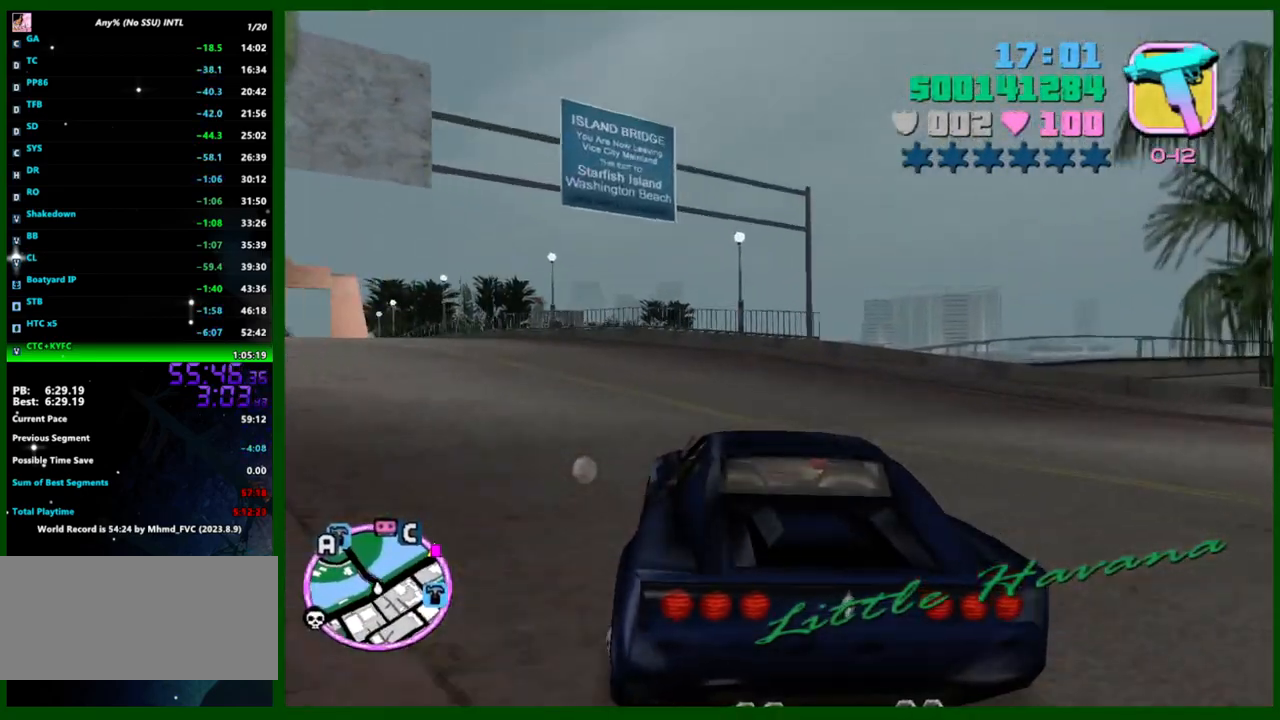
{"keys": ["w"], "mouse": [], "events": [[417, "a", "up"]]}